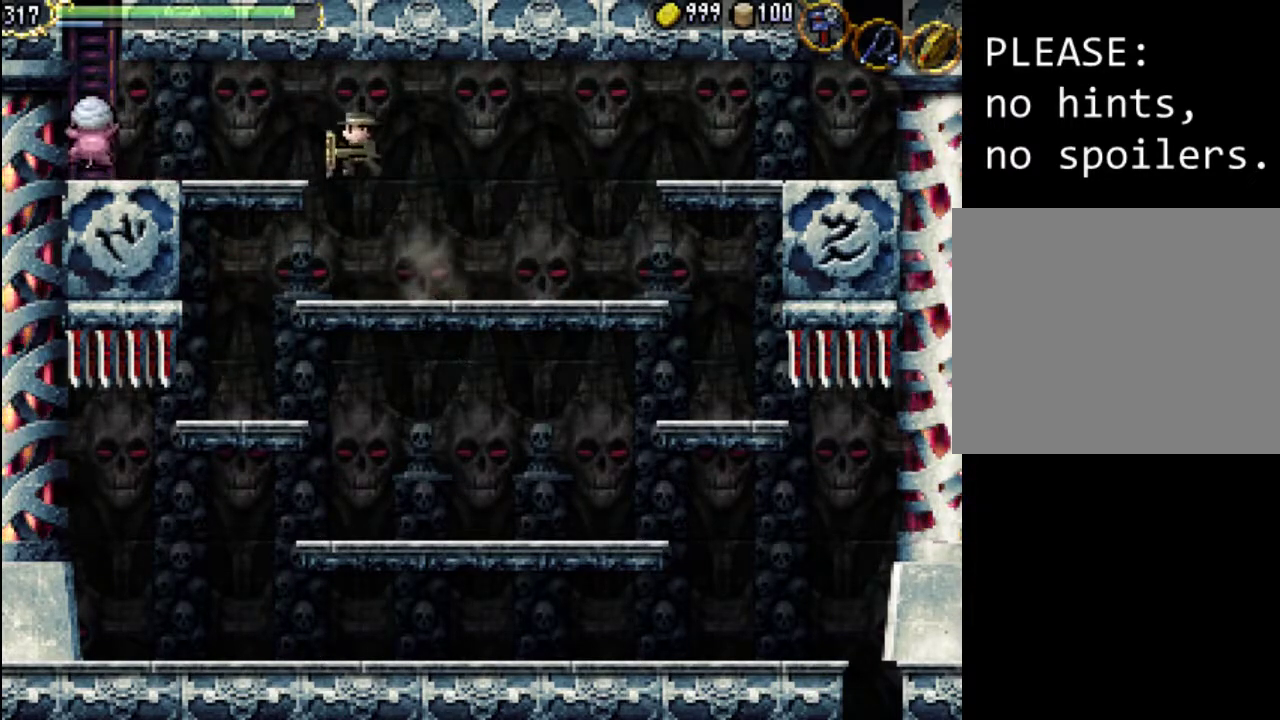
Gameplay with a controller (Xbox layout); each line is a JSON object with the inputs held at the frame after it. "events" lists button and stick changes between this image and that frame as [ms after this image, input, new state], when the widget could be followed in between. Not read: L3 R3 left_stick right_stick.
{"buttons": ["DPAD_LEFT"], "events": [[100, "A", "up"]]}
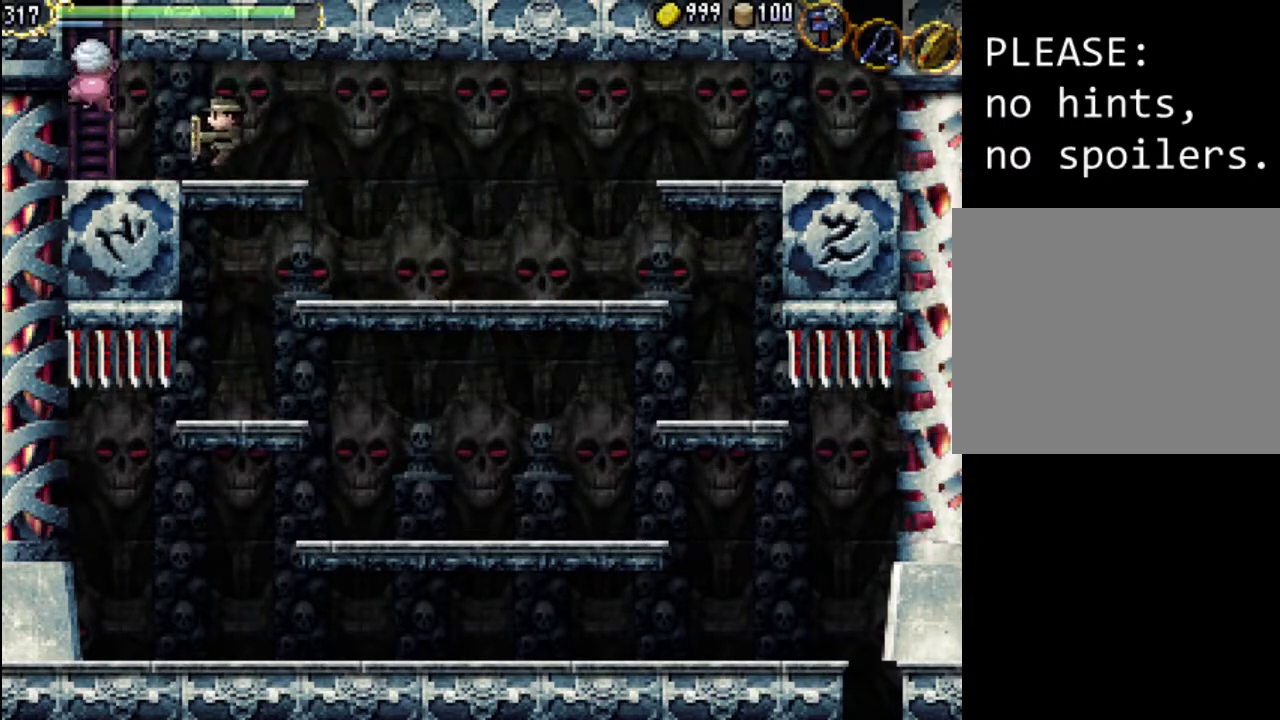
{"buttons": ["DPAD_LEFT"], "events": [[167, "A", "down"], [200, "DPAD_LEFT", "up"], [267, "X", "down"], [433, "A", "up"], [433, "DPAD_LEFT", "down"], [467, "X", "up"]]}
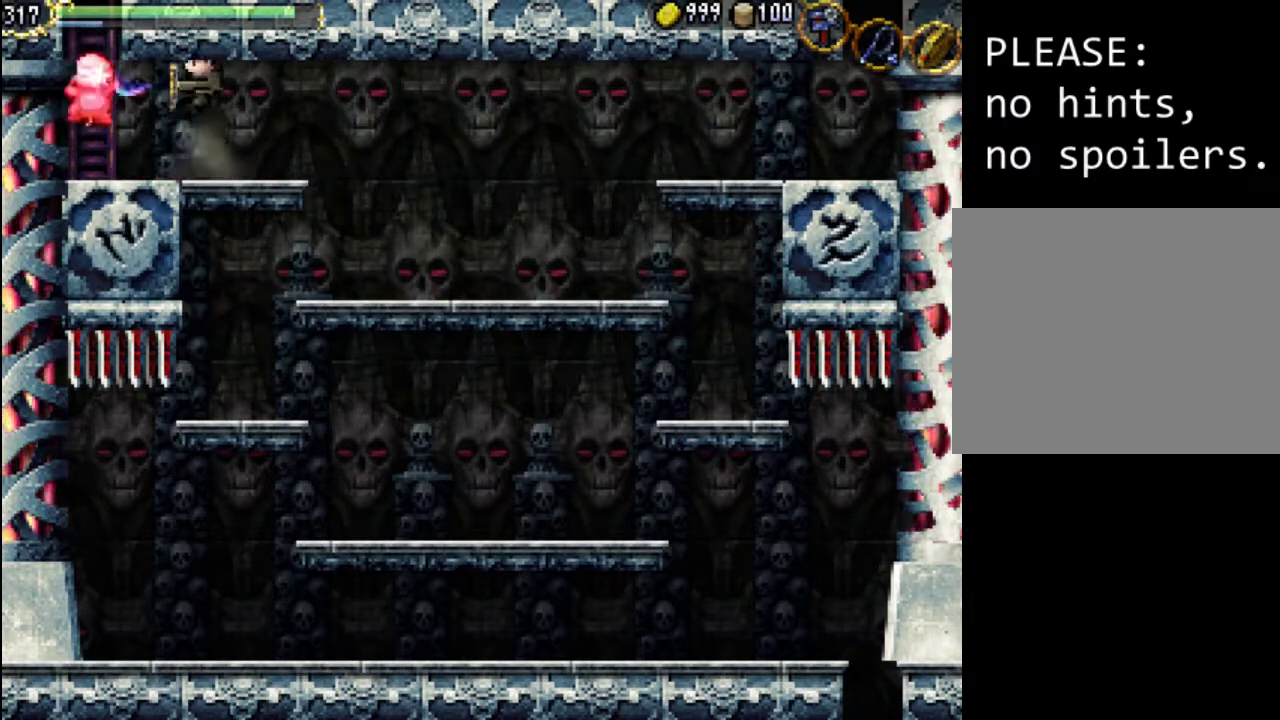
{"buttons": [], "events": [[33, "X", "down"], [133, "X", "up"], [167, "DPAD_LEFT", "up"], [200, "X", "down"], [300, "X", "up"], [367, "X", "down"], [467, "X", "up"]]}
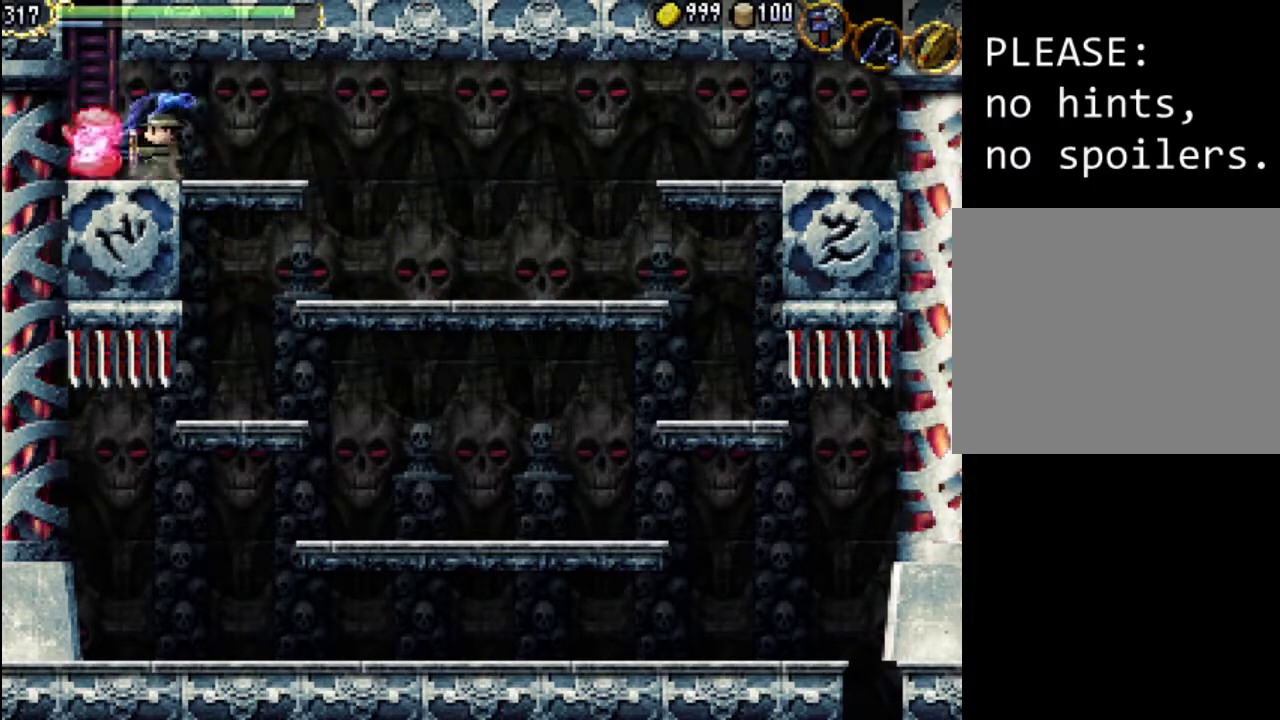
{"buttons": ["DPAD_LEFT"], "events": [[33, "X", "down"], [133, "X", "up"], [267, "X", "down"], [300, "X", "up"], [333, "DPAD_LEFT", "down"]]}
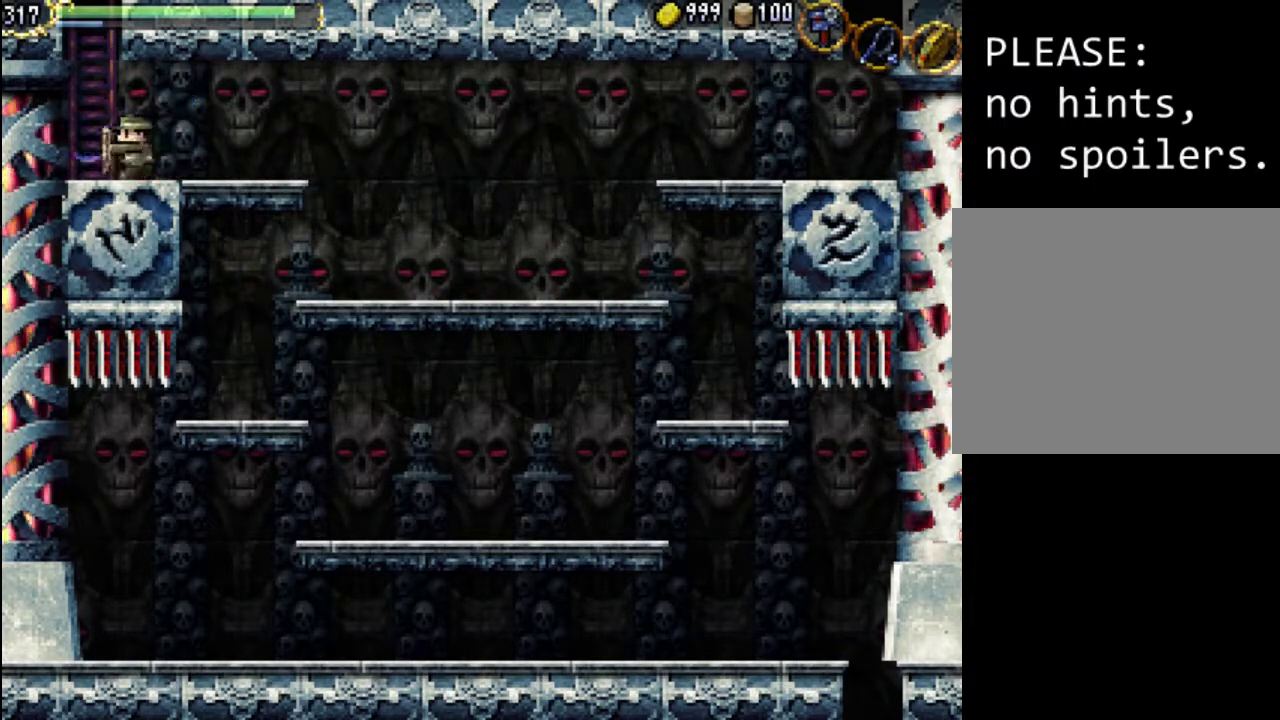
{"buttons": ["DPAD_RIGHT"], "events": [[33, "DPAD_LEFT", "up"], [133, "DPAD_RIGHT", "down"], [300, "A", "down"], [433, "A", "up"]]}
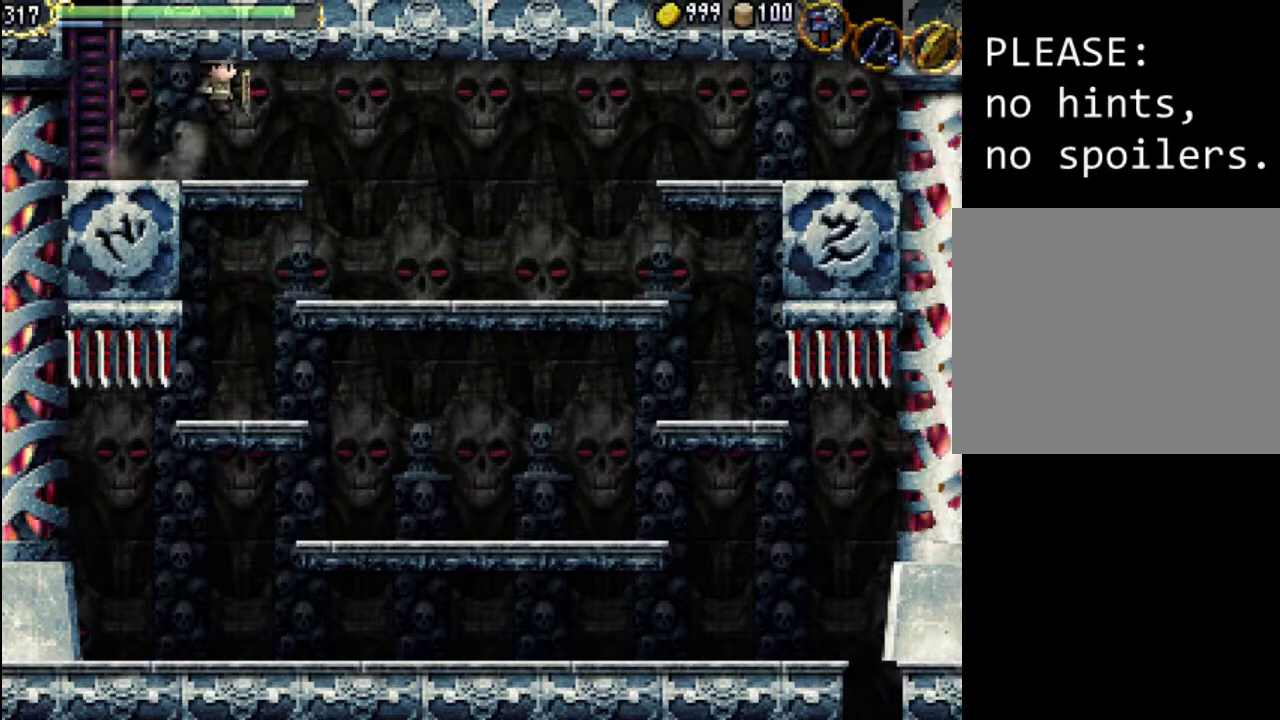
{"buttons": ["DPAD_RIGHT"], "events": []}
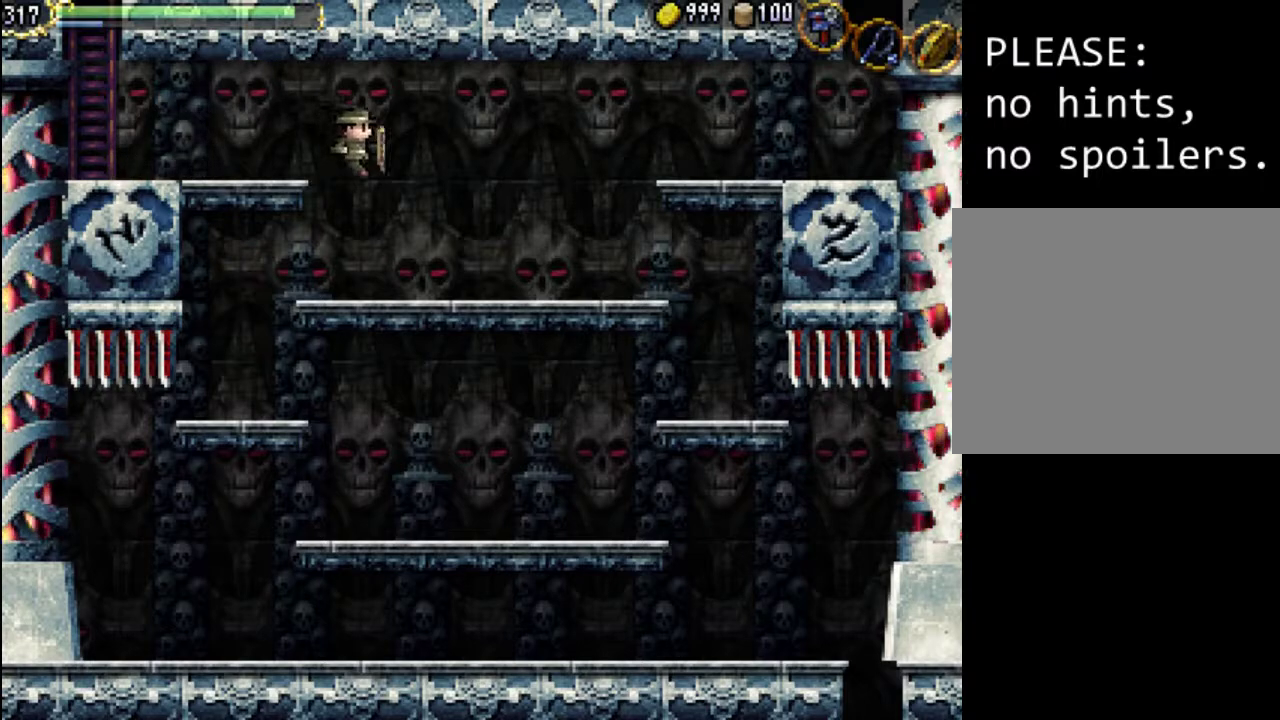
{"buttons": [], "events": [[400, "DPAD_RIGHT", "up"]]}
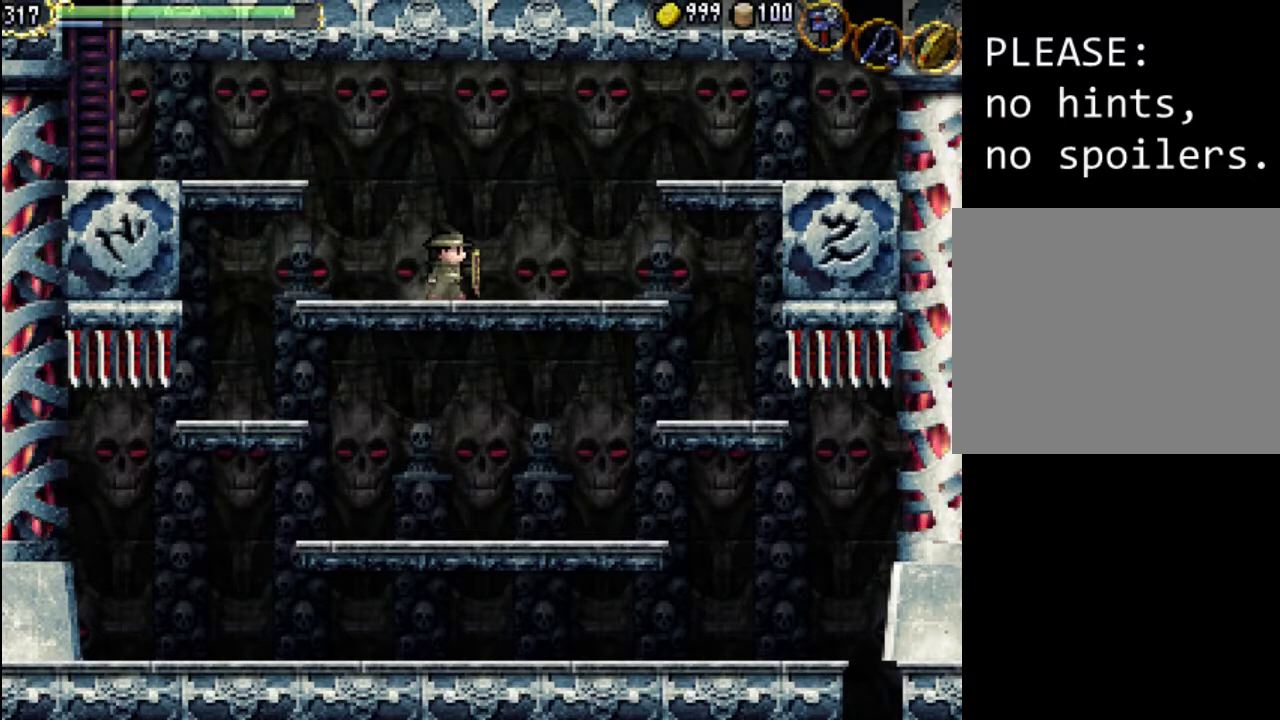
{"buttons": [], "events": []}
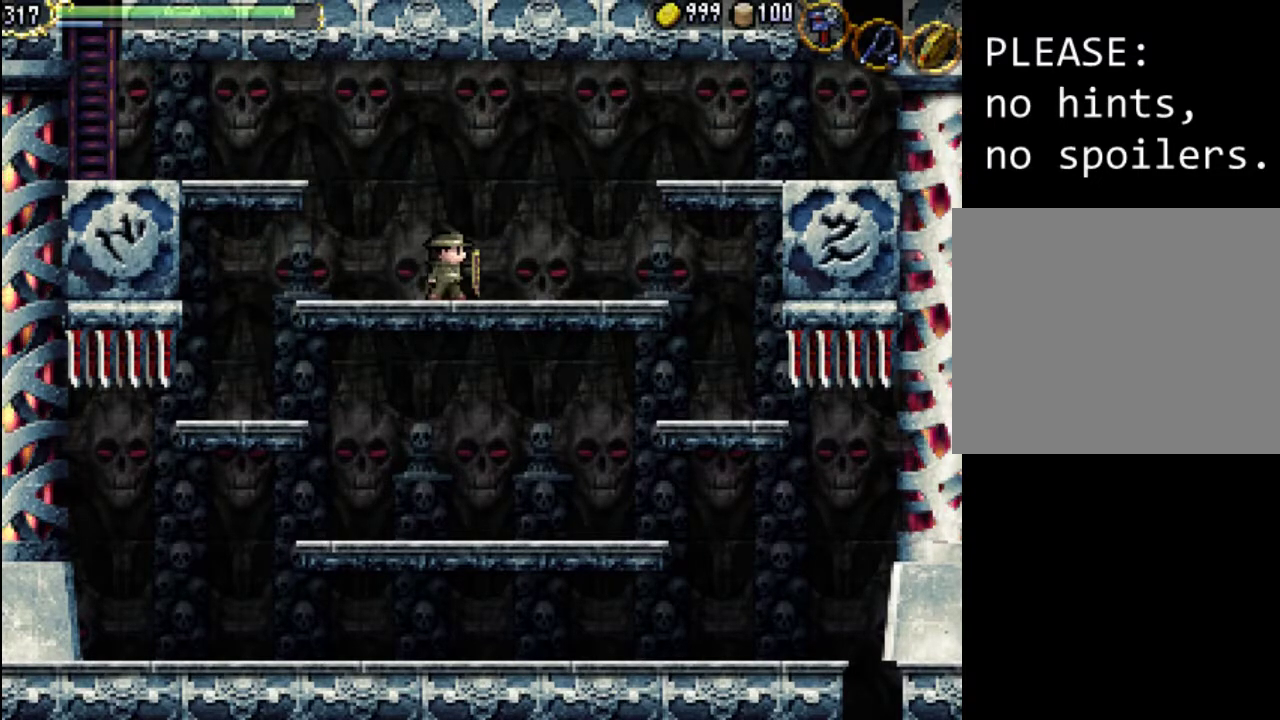
{"buttons": ["Y", "DPAD_RIGHT"], "events": [[200, "DPAD_RIGHT", "down"], [500, "Y", "down"]]}
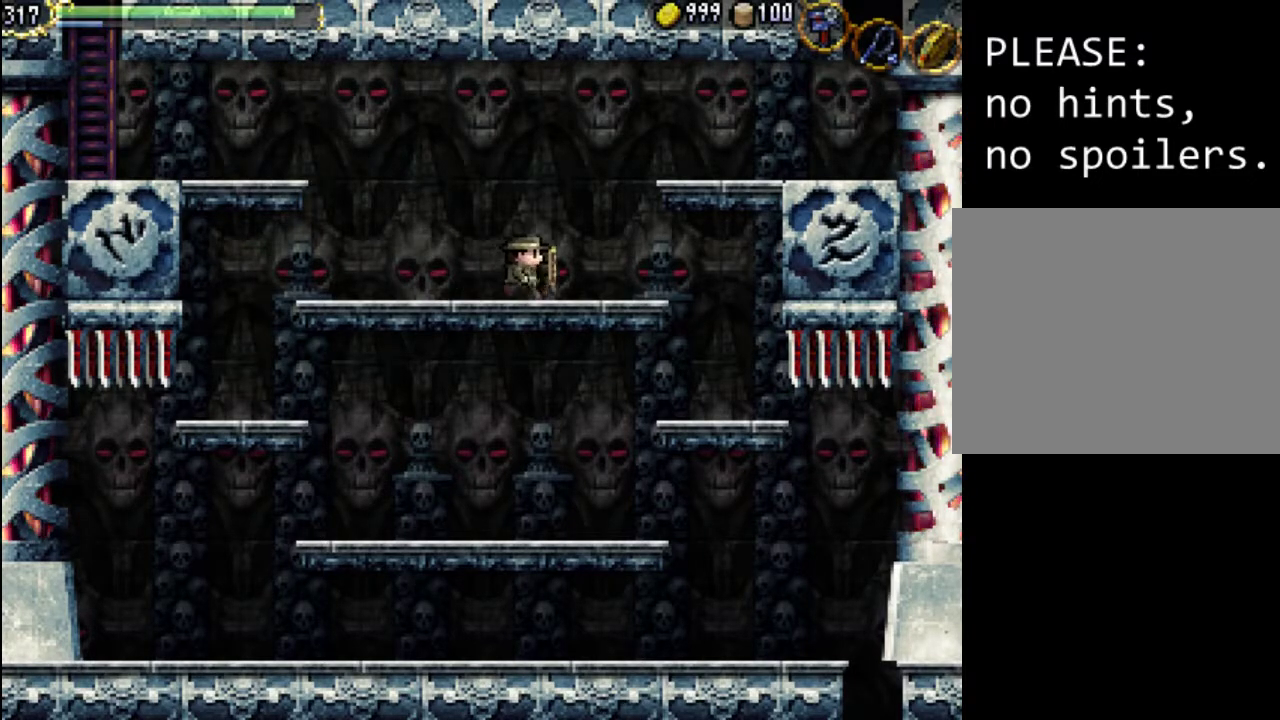
{"buttons": ["A", "DPAD_RIGHT"], "events": [[133, "Y", "up"], [233, "Y", "down"], [300, "Y", "up"], [433, "A", "down"]]}
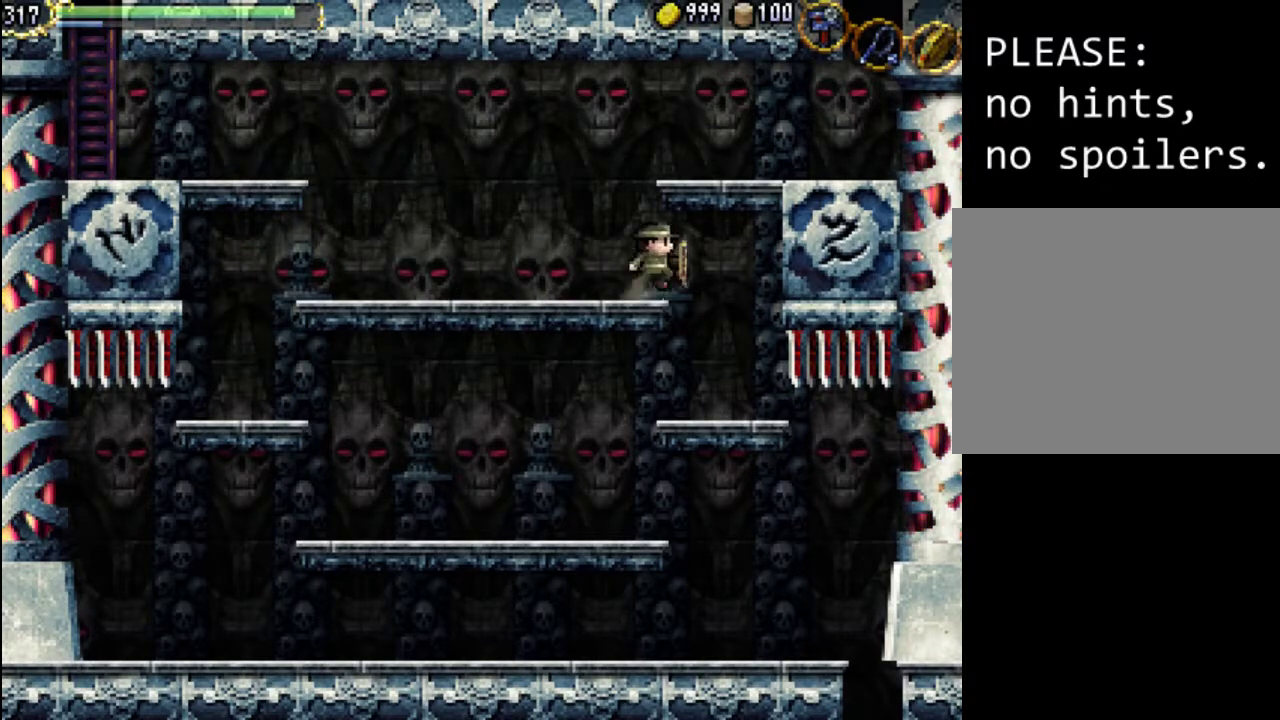
{"buttons": ["Y", "DPAD_RIGHT"], "events": [[67, "A", "up"], [233, "Y", "down"], [367, "Y", "up"], [467, "Y", "down"]]}
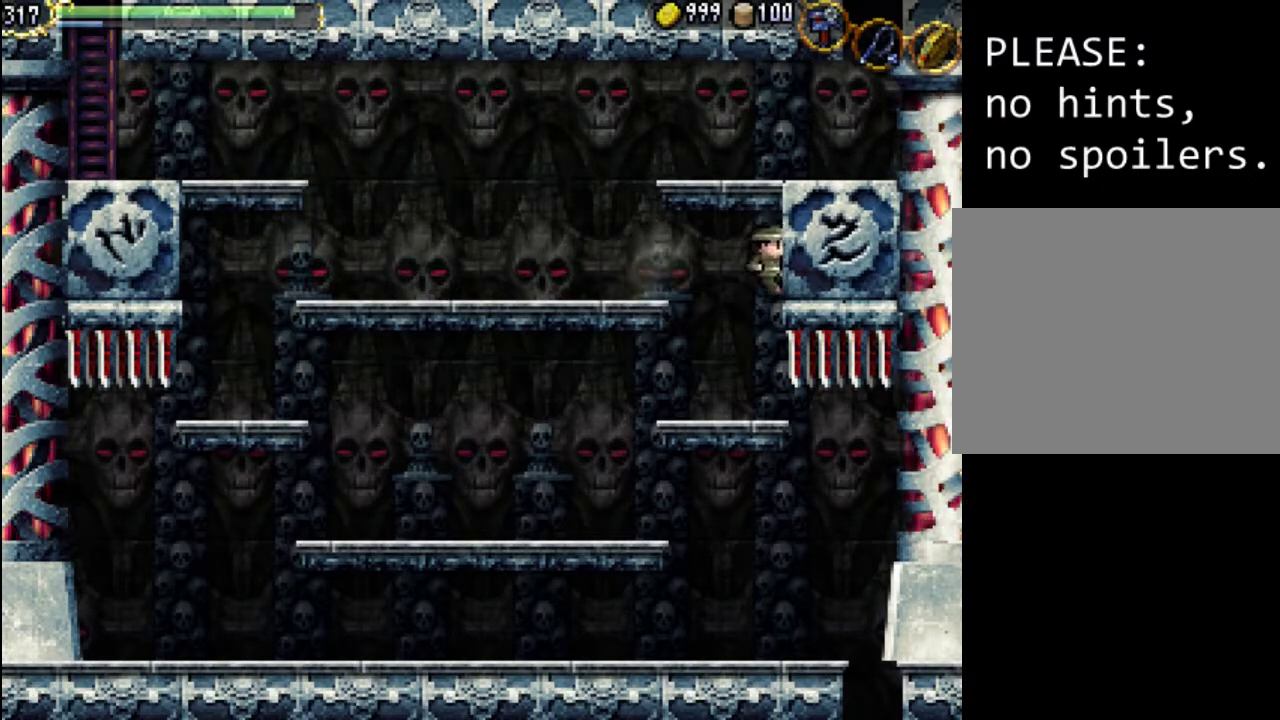
{"buttons": ["DPAD_LEFT"], "events": [[33, "DPAD_RIGHT", "up"], [67, "Y", "up"], [167, "Y", "down"], [200, "DPAD_LEFT", "down"], [300, "Y", "up"]]}
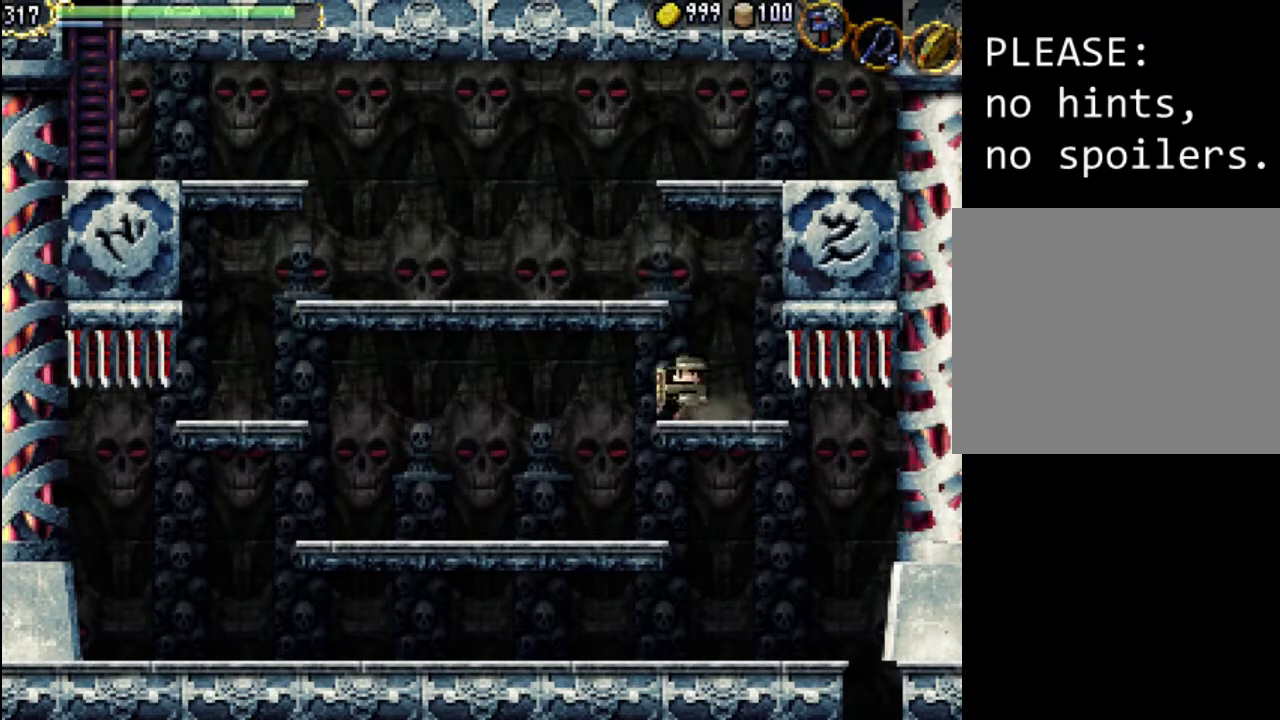
{"buttons": ["DPAD_LEFT"], "events": [[67, "A", "down"], [267, "A", "up"], [400, "Y", "down"], [500, "Y", "up"]]}
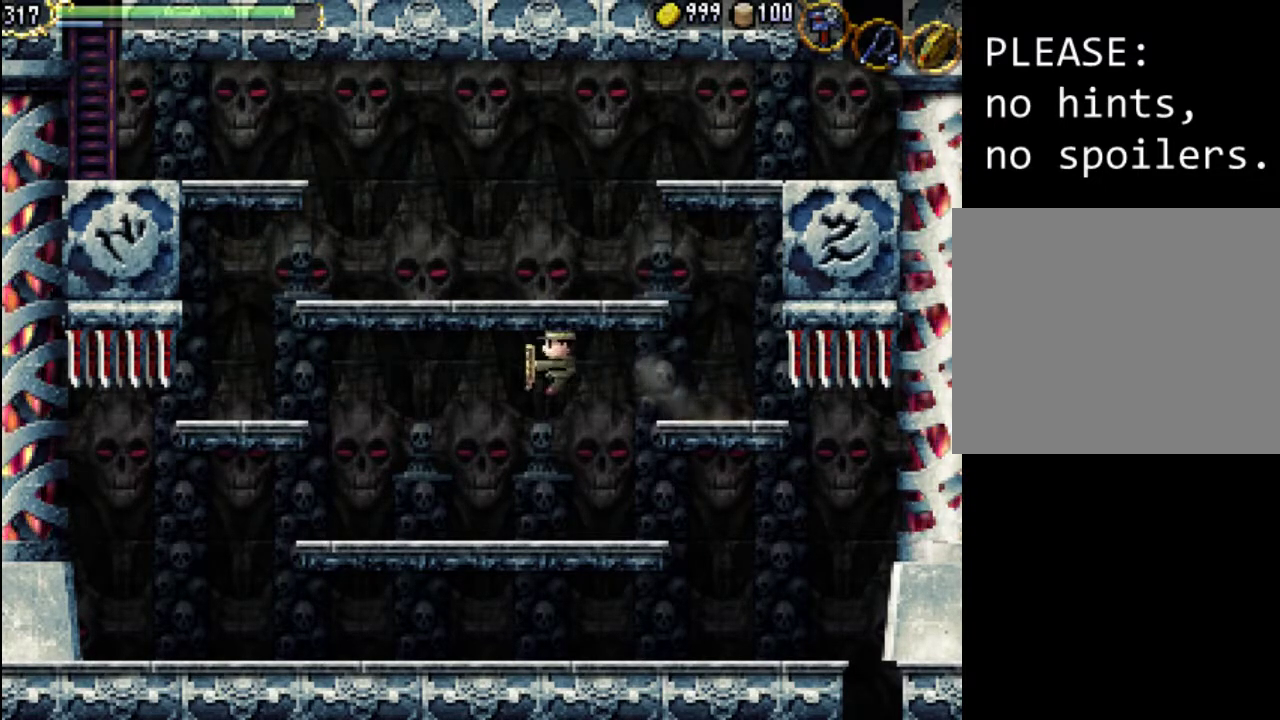
{"buttons": ["DPAD_LEFT"], "events": [[133, "Y", "down"], [233, "Y", "up"], [300, "Y", "down"], [433, "Y", "up"]]}
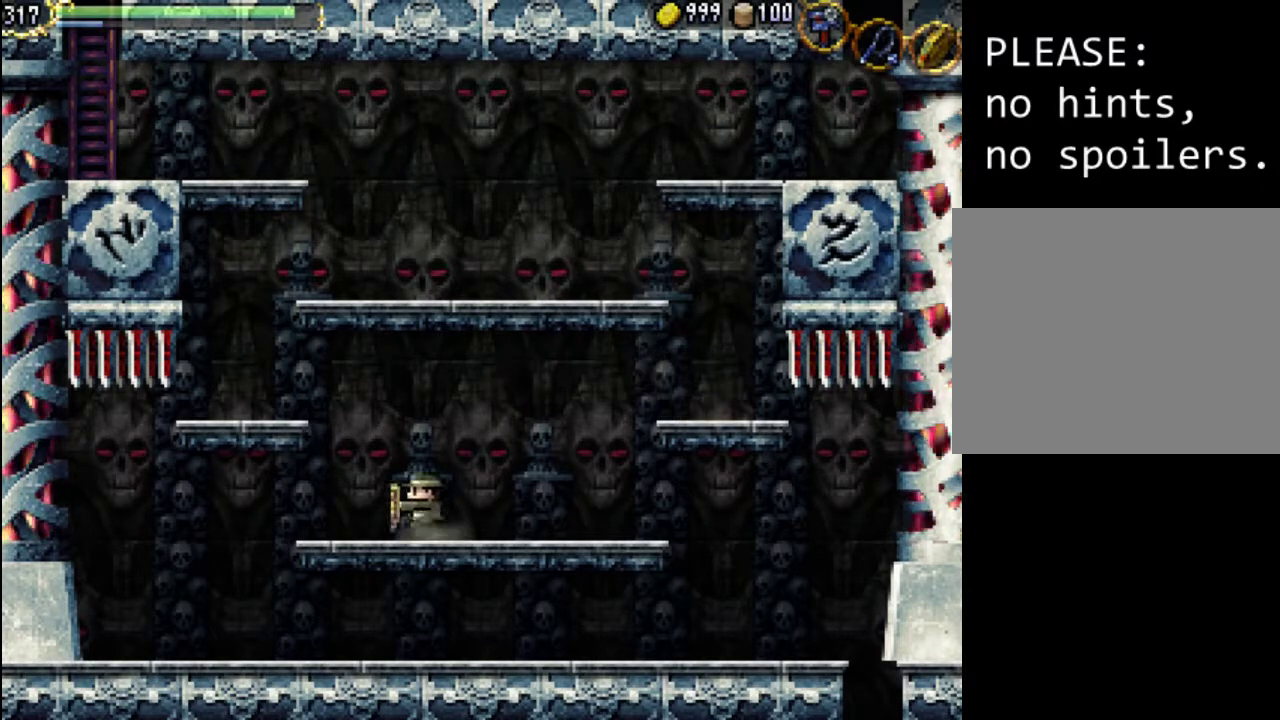
{"buttons": ["DPAD_LEFT"], "events": [[100, "A", "down"], [400, "A", "up"]]}
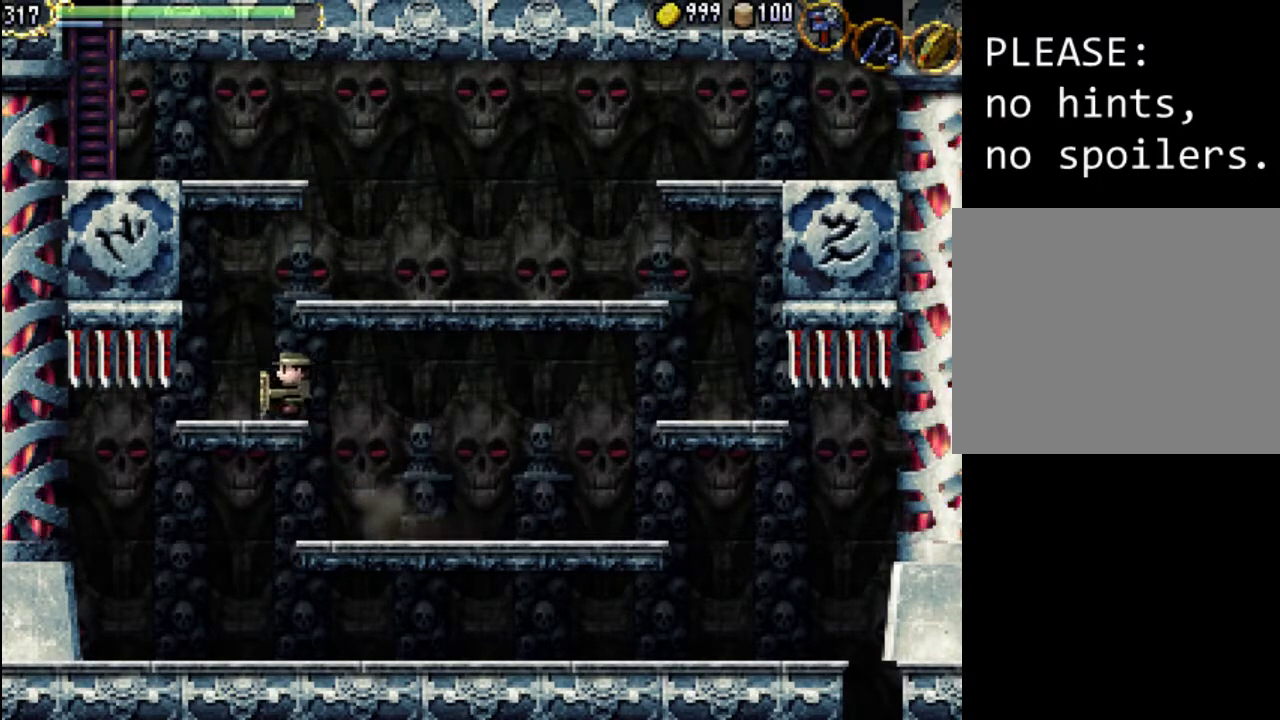
{"buttons": ["A", "DPAD_RIGHT"], "events": [[333, "DPAD_LEFT", "up"], [367, "A", "down"], [400, "DPAD_RIGHT", "down"]]}
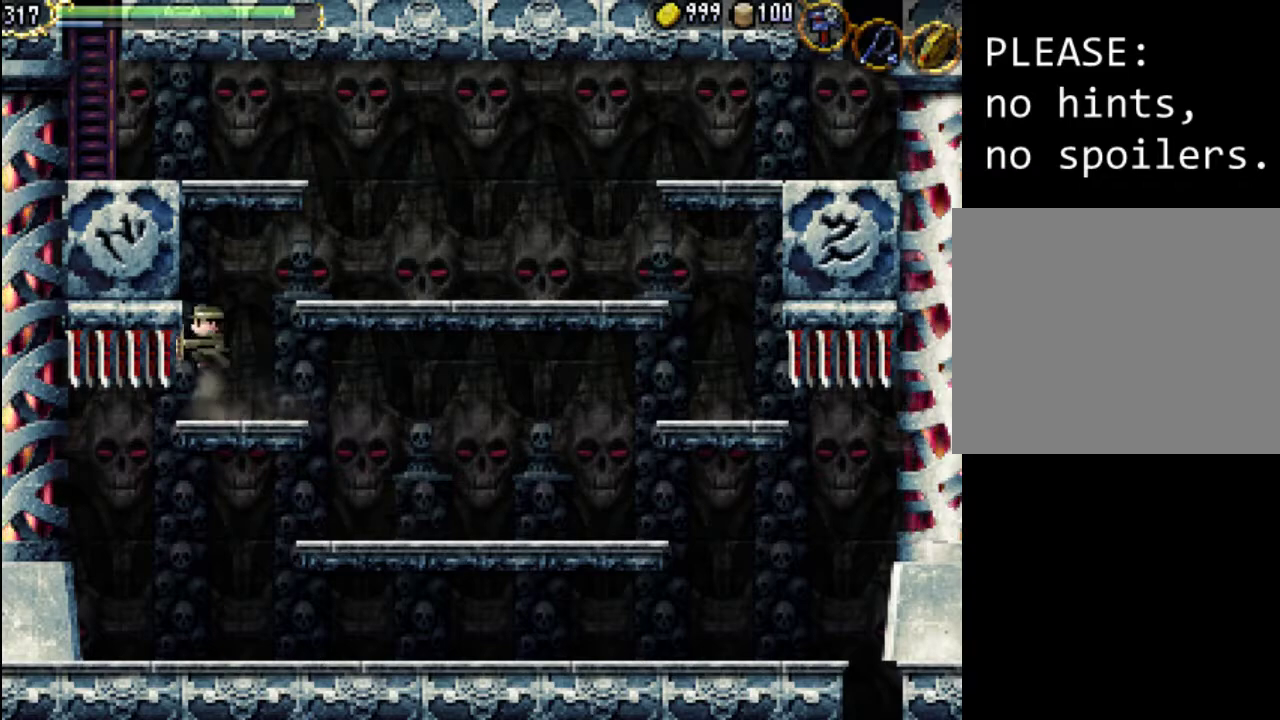
{"buttons": ["DPAD_RIGHT"], "events": [[500, "A", "up"]]}
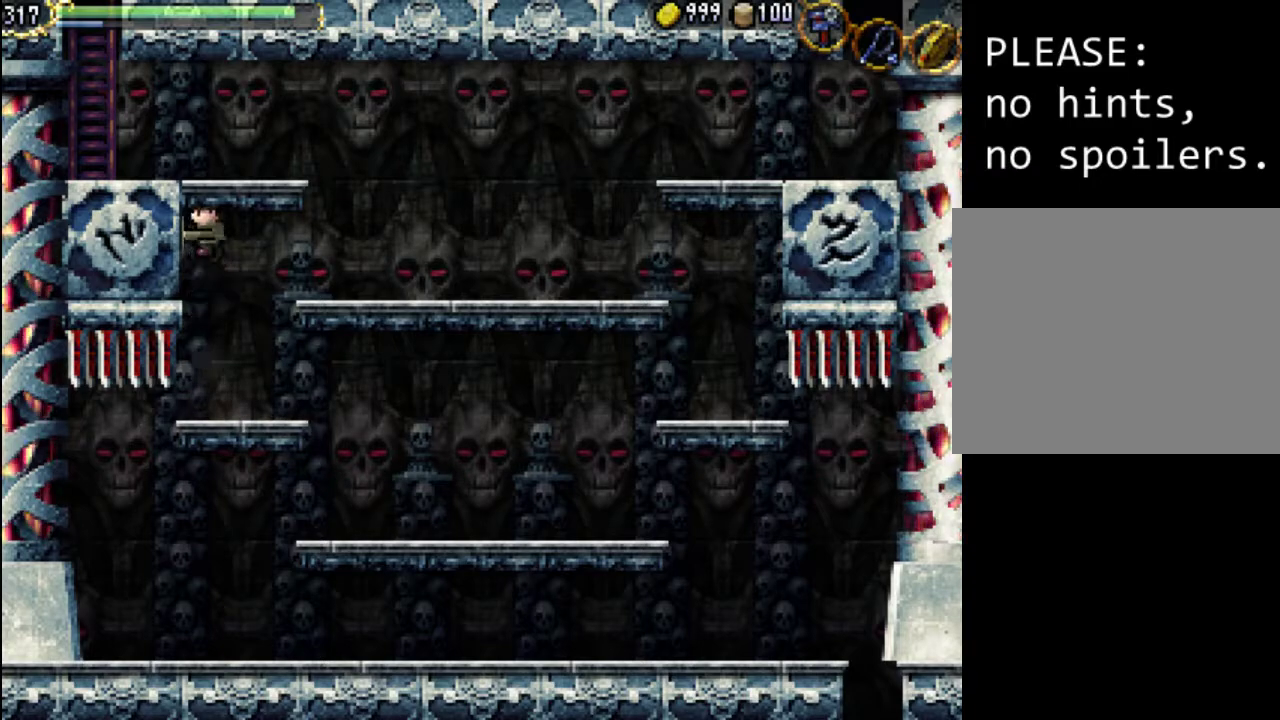
{"buttons": ["DPAD_RIGHT"], "events": [[200, "A", "down"], [300, "A", "up"]]}
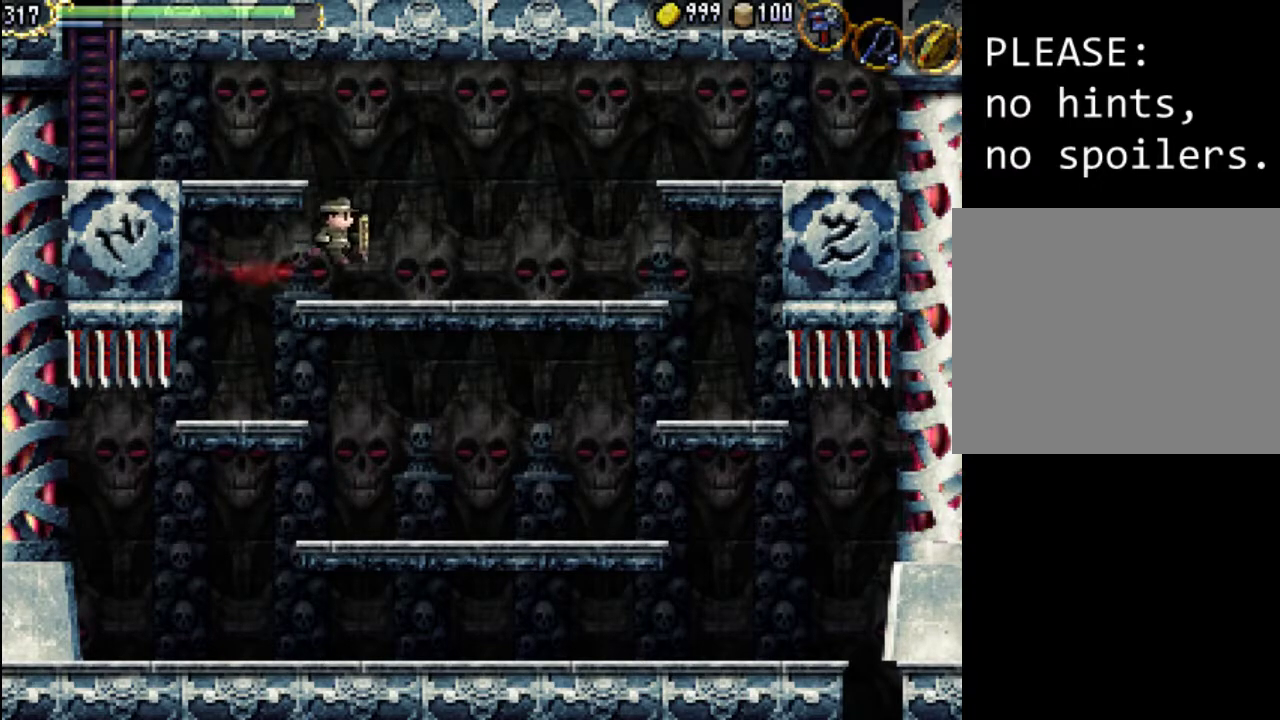
{"buttons": ["A", "DPAD_LEFT"], "events": [[267, "DPAD_RIGHT", "up"], [267, "DPAD_UP", "down"], [300, "DPAD_LEFT", "down"], [300, "DPAD_UP", "up"], [333, "A", "down"]]}
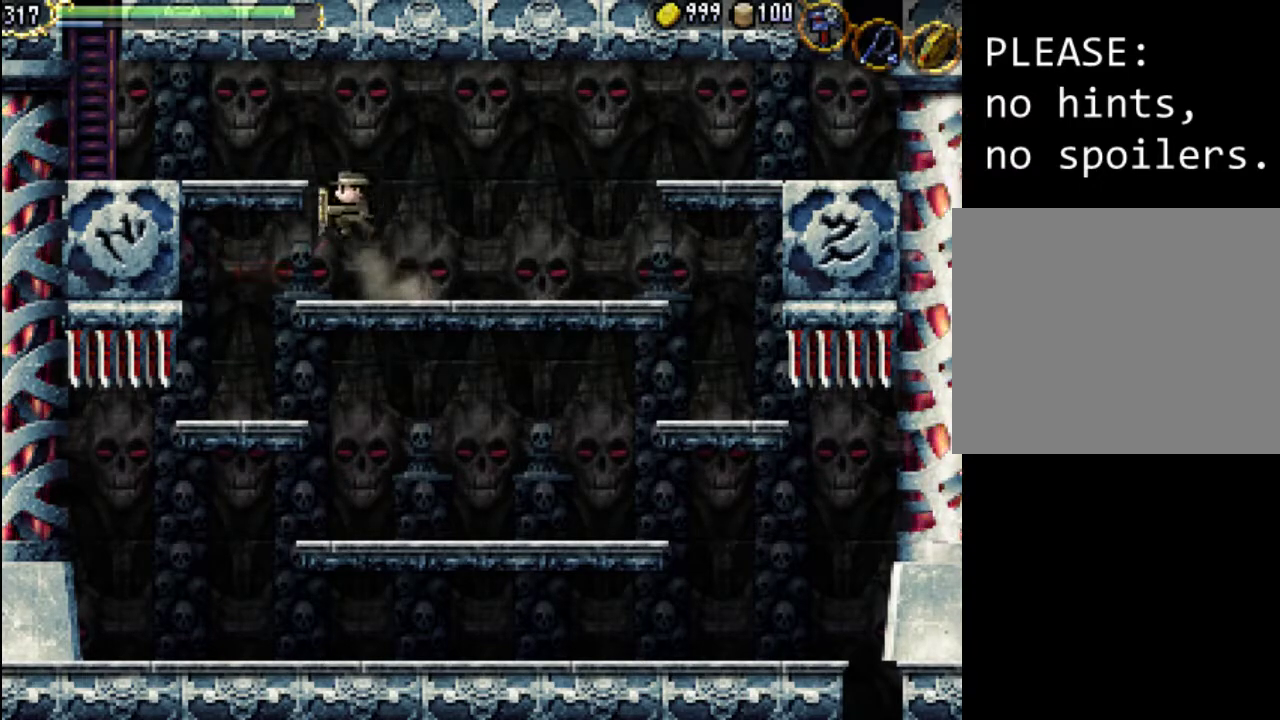
{"buttons": ["DPAD_LEFT"], "events": [[233, "A", "up"]]}
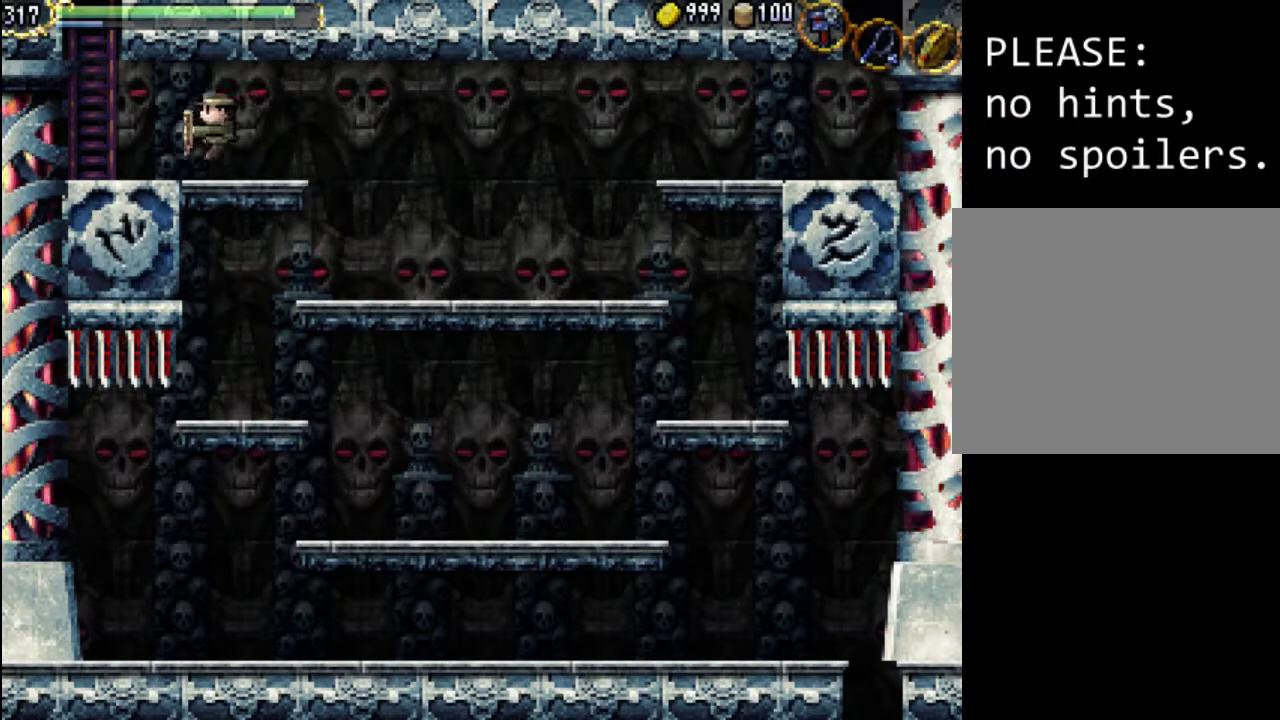
{"buttons": ["DPAD_UP"], "events": [[367, "DPAD_UP", "down"], [433, "DPAD_LEFT", "up"]]}
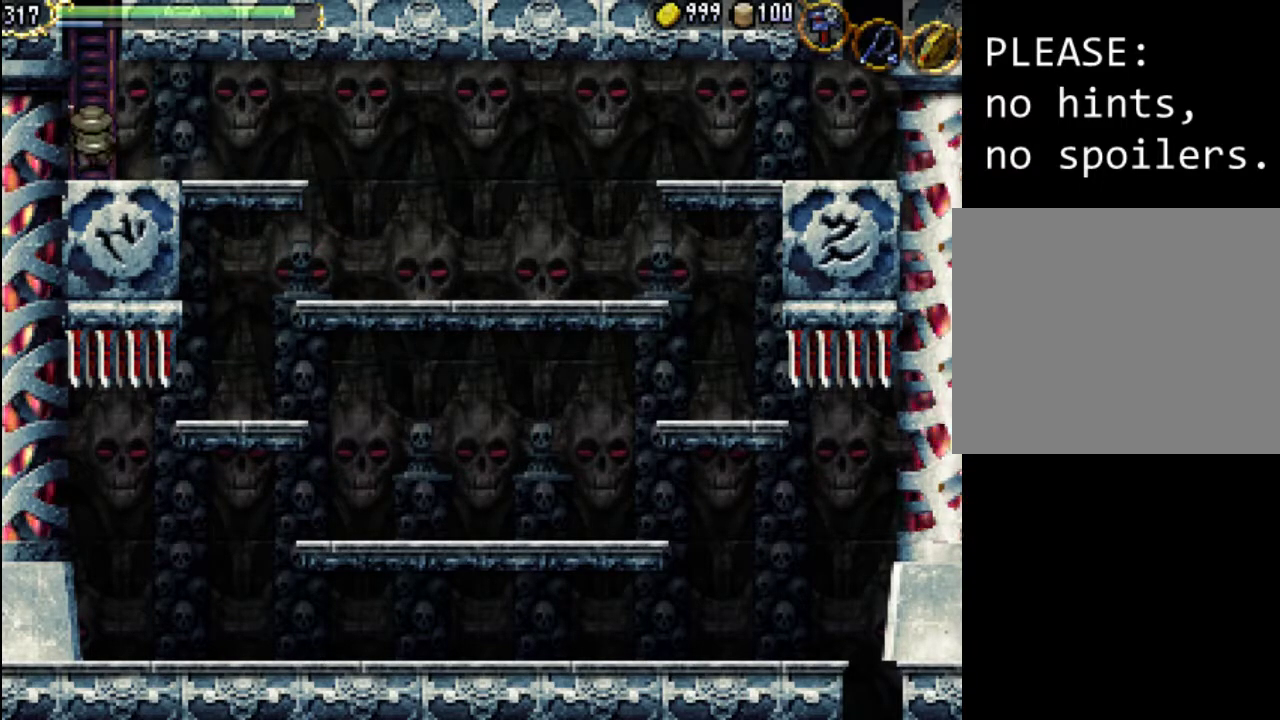
{"buttons": ["DPAD_UP"], "events": []}
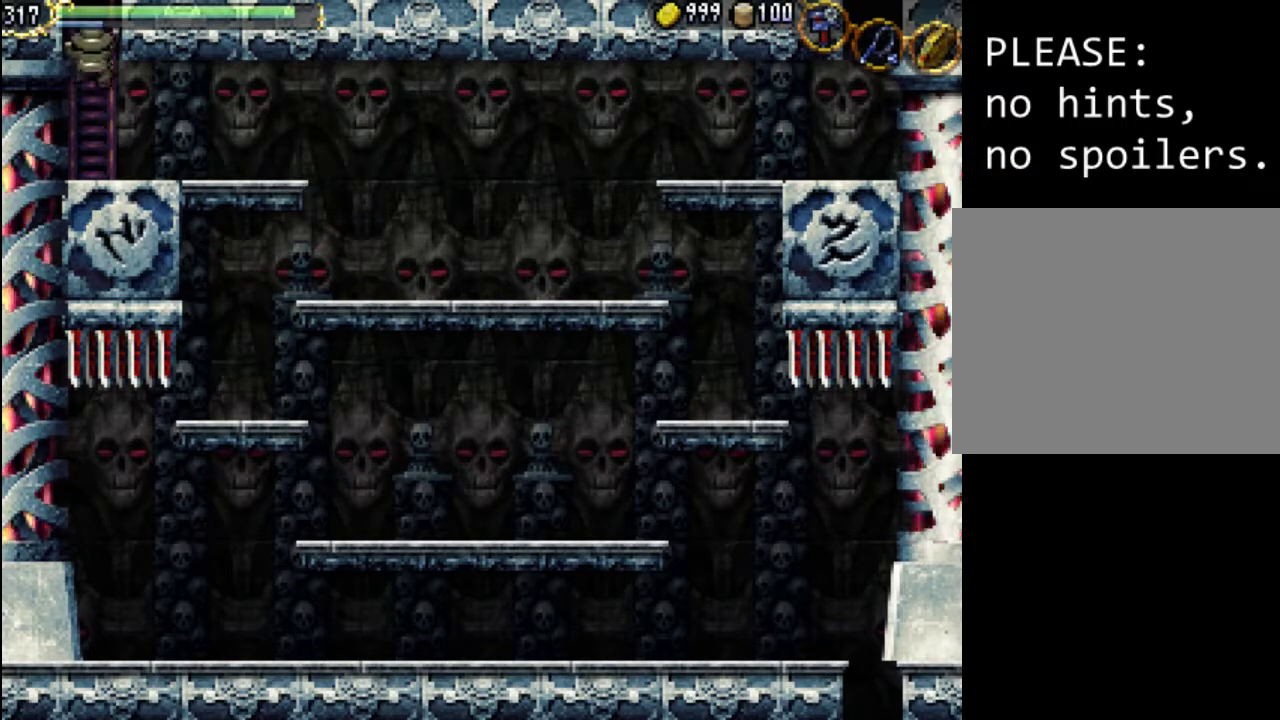
{"buttons": ["DPAD_UP"], "events": []}
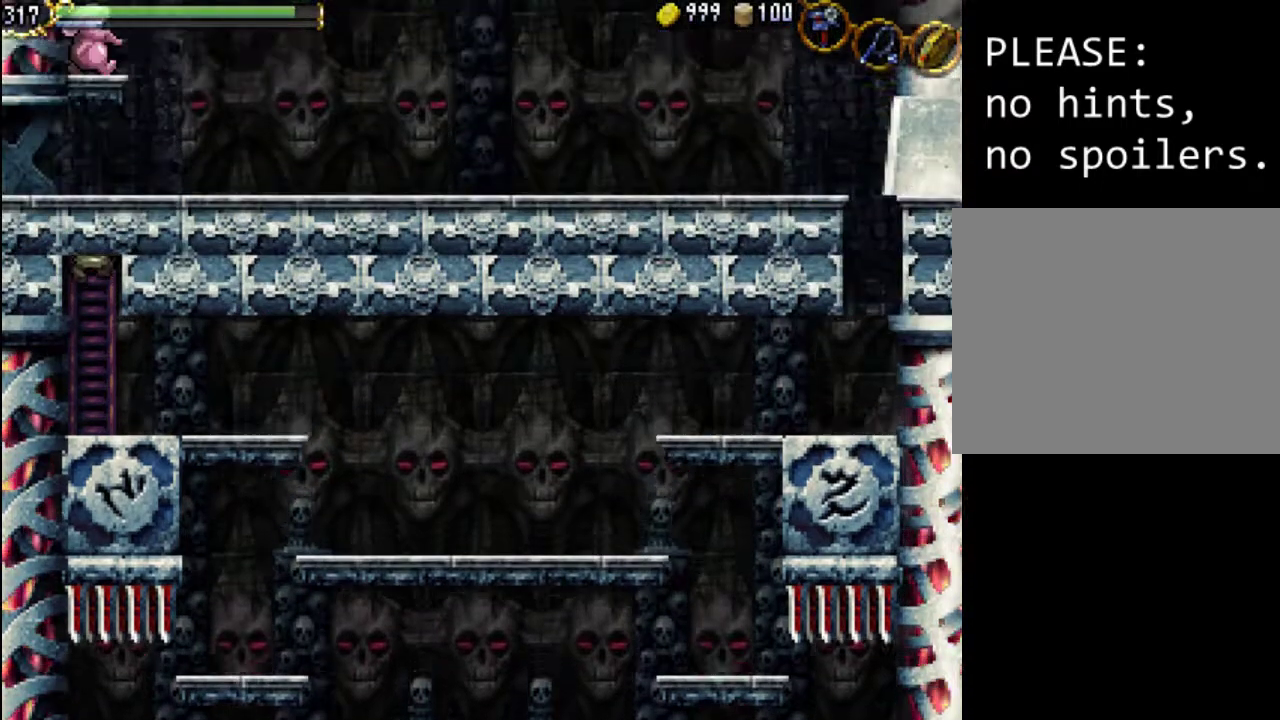
{"buttons": [], "events": [[133, "DPAD_UP", "up"]]}
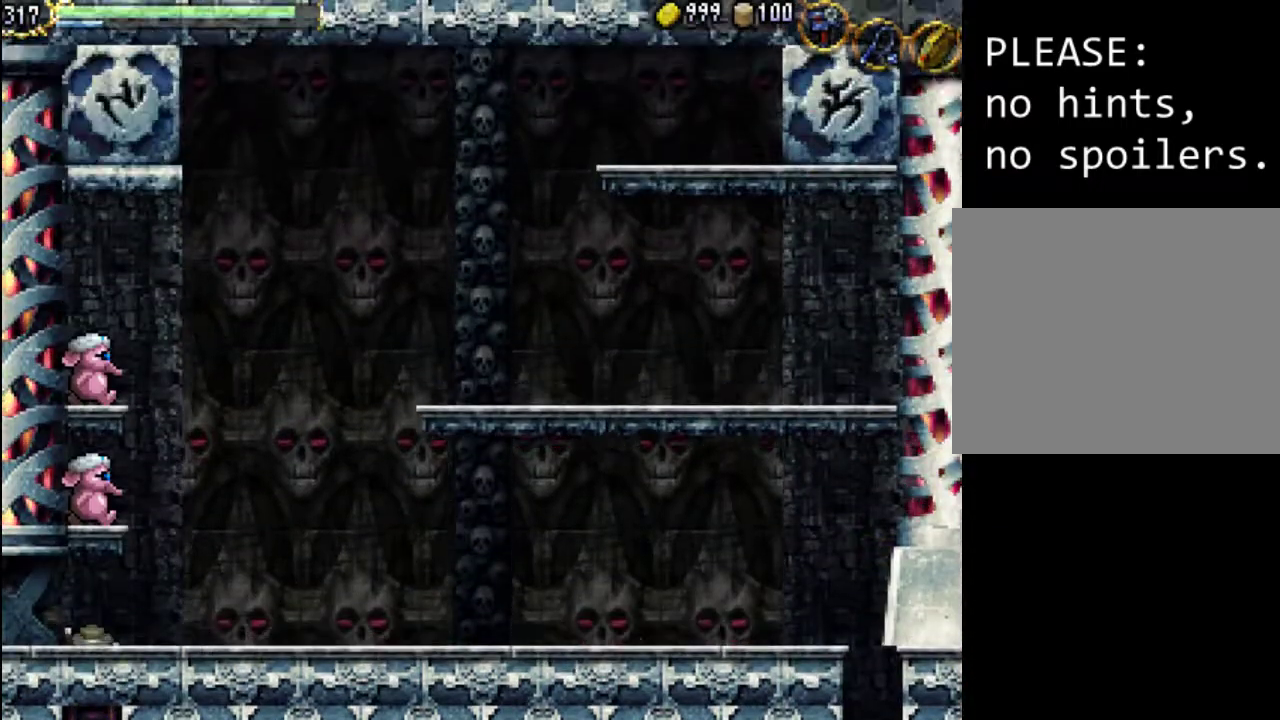
{"buttons": ["DPAD_RIGHT"], "events": [[500, "DPAD_RIGHT", "down"]]}
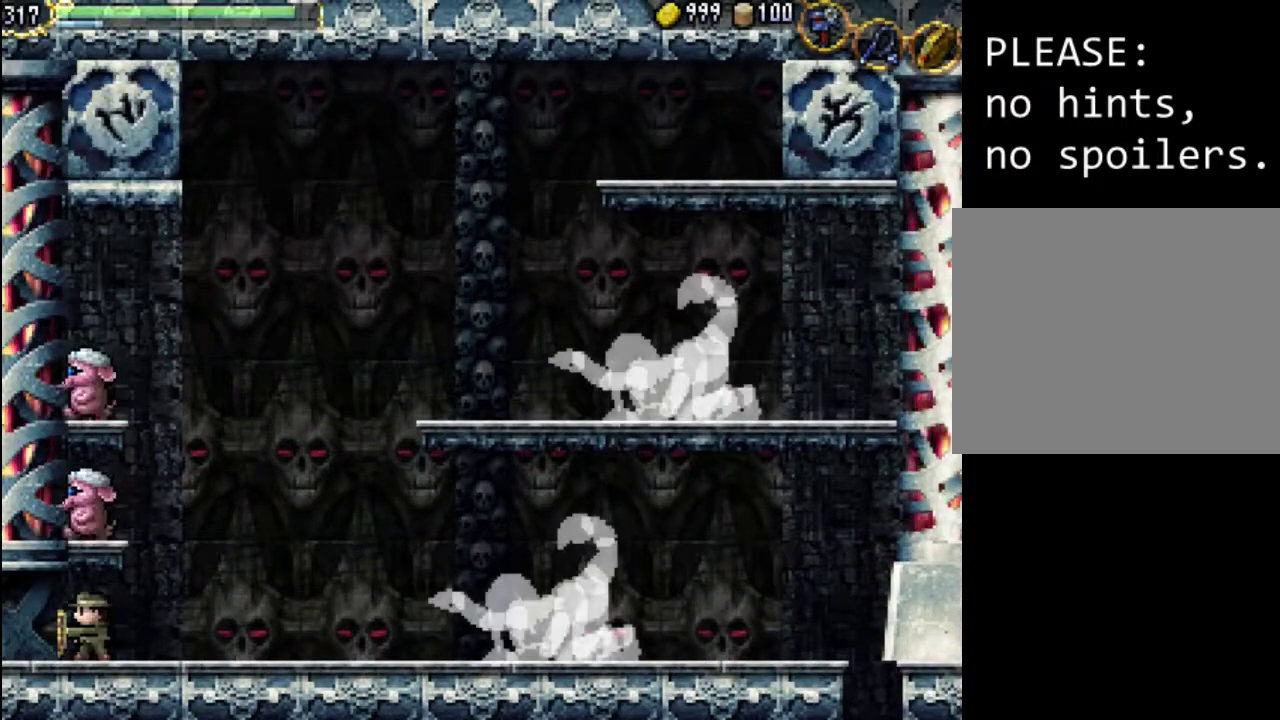
{"buttons": ["DPAD_RIGHT"], "events": []}
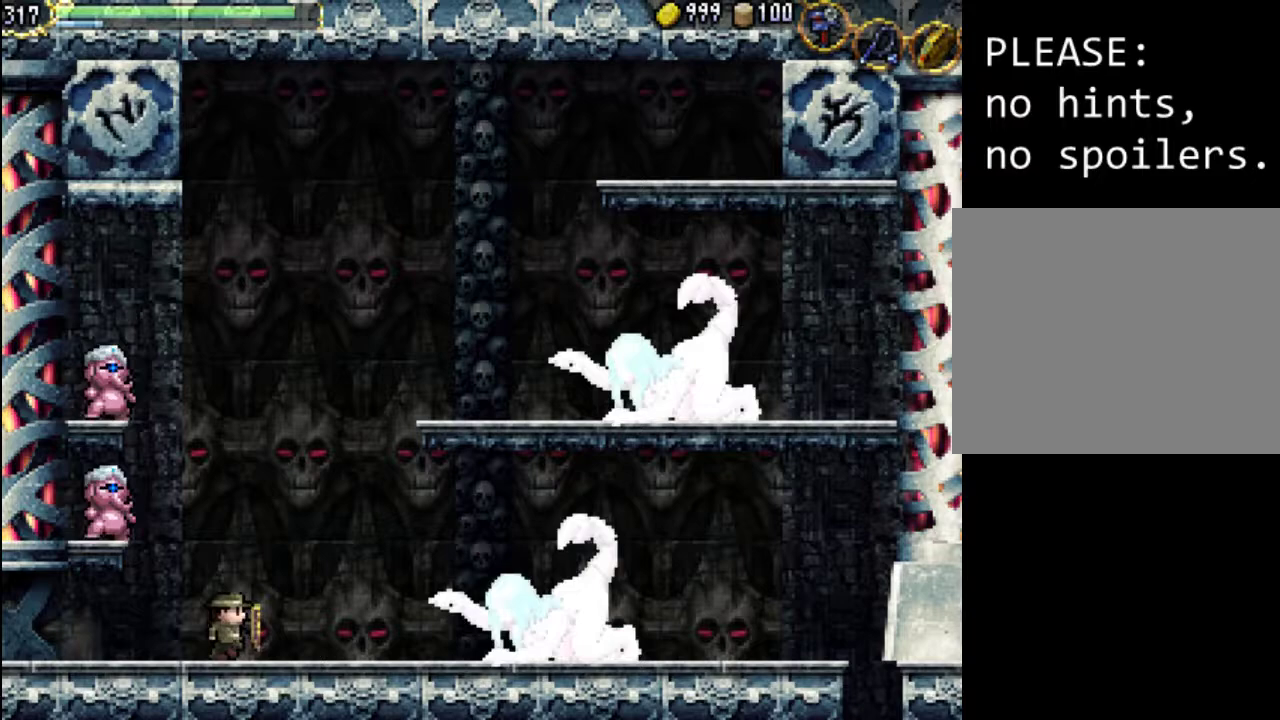
{"buttons": ["DPAD_RIGHT"], "events": []}
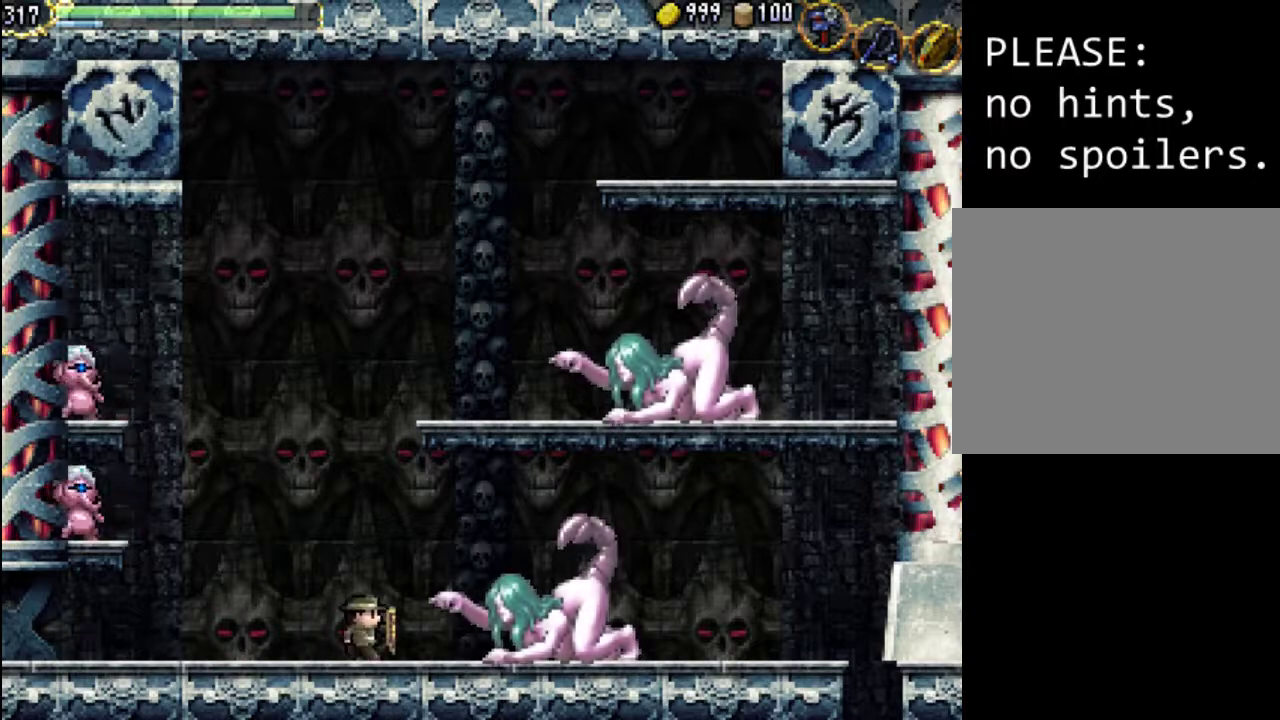
{"buttons": ["X"], "events": [[300, "X", "down"], [333, "DPAD_RIGHT", "up"], [400, "X", "up"], [467, "X", "down"]]}